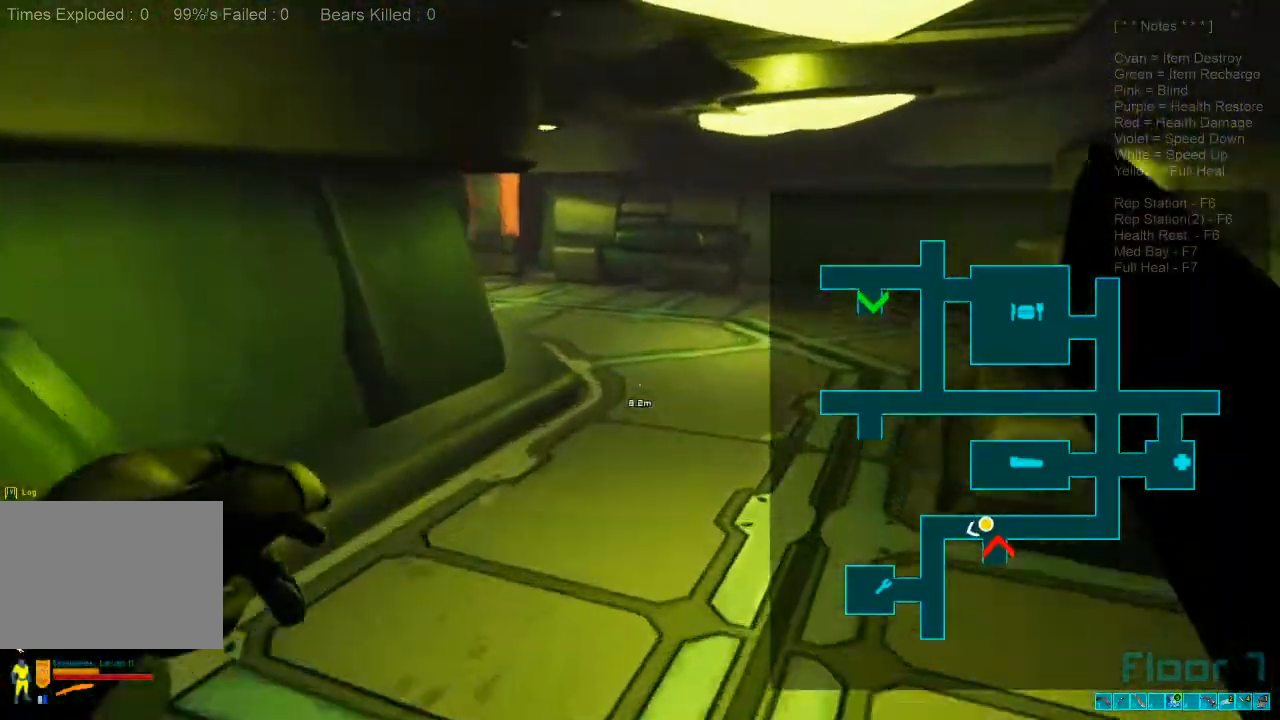
Gameplay with keyboard and mouse; each line is a JSON object with the keys and mouse buttons held at the frame after it. "events" lists presses ("down") and releases ("up") of "1", "2", "3", "4", "a", "alt", "c", "caps_lock", "ctrl", "d", "e", "f", "q", "r", "s", "shift", "space", "super", "tab", "tilde", "v", "w", "x", "z", "mouse_left", "mouse_wheel", "mouse_right", "mouse_mb4" and "mouse_mb5" between this image and that frame as [ms after this image, input, new state], when the widget could be followed in between. "mouse_left", "mouse_wheel", "mouse_right", "mouse_mb4", "mouse_mb5" = the "left", "wheel", "right", "mb4", "mb5" buttons of the "mouse" list. No other keys are recorded. "wheel" means that the mouse wheel is clicked or scrolled. Mouse movement is not recorded.
{"keys": ["shift", "w"], "mouse": [], "events": [[167, "d", "down"], [234, "d", "up"], [500, "shift", "down"]]}
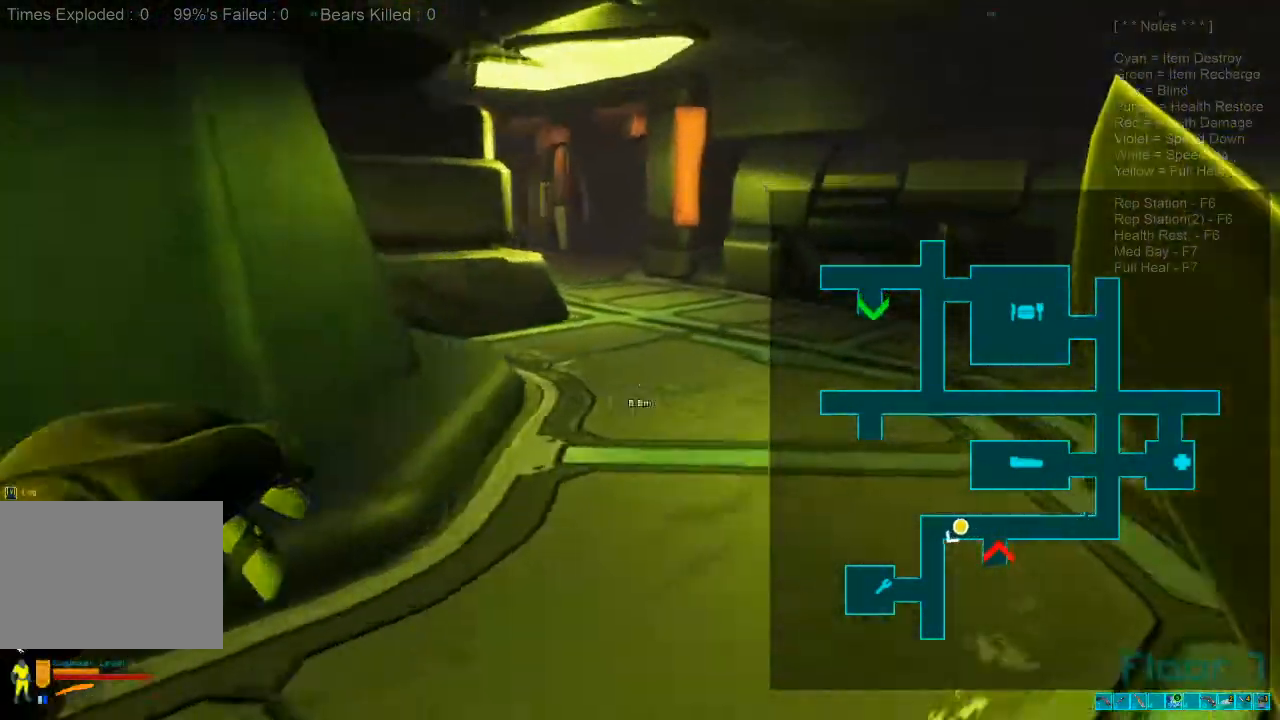
{"keys": ["shift", "w"], "mouse": [], "events": []}
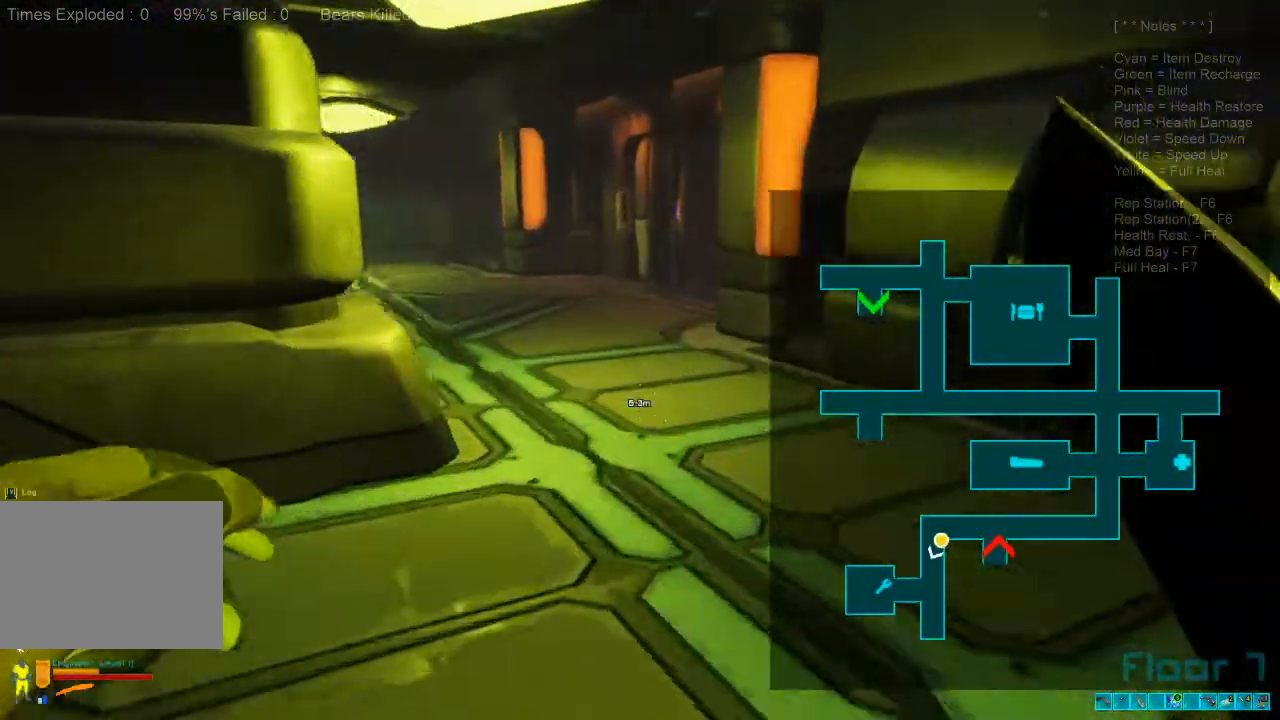
{"keys": [], "mouse": [], "events": [[67, "mouse_wheel", "down"], [134, "shift", "up"], [200, "mouse_wheel", "up"], [300, "caps_lock", "down"], [434, "caps_lock", "up"], [500, "w", "up"]]}
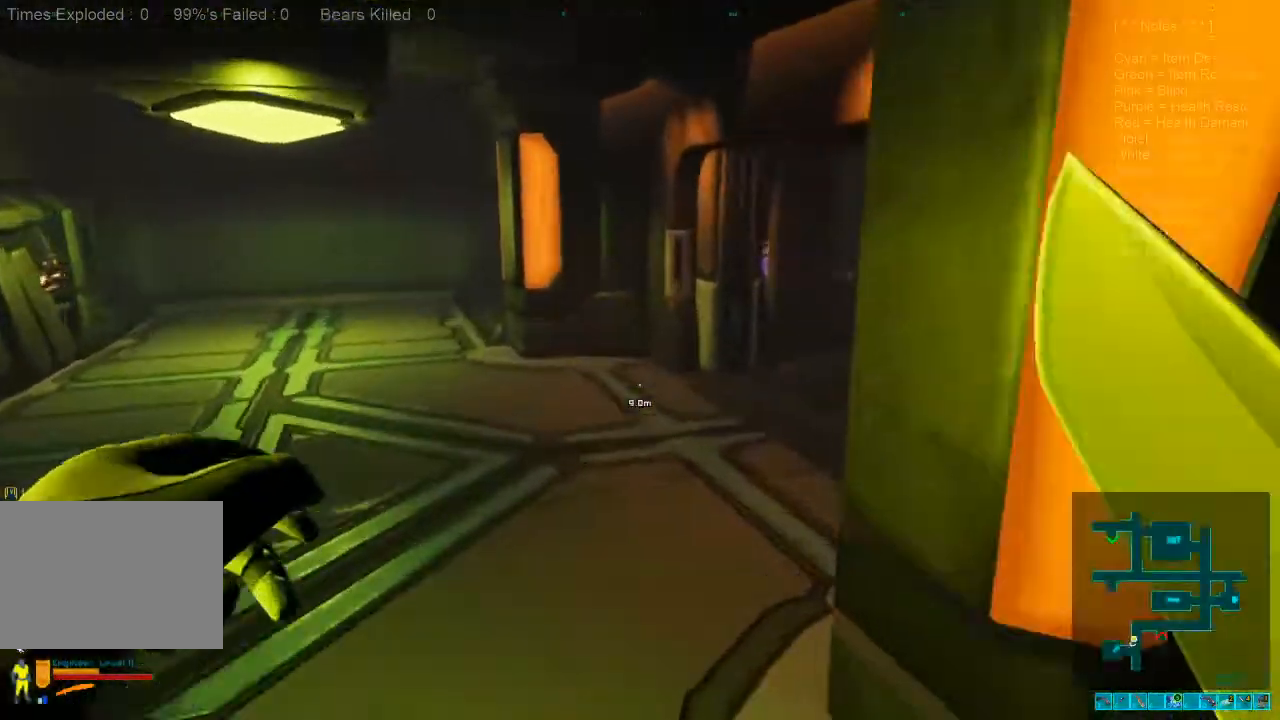
{"keys": ["a", "s"], "mouse": [], "events": [[334, "a", "down"], [500, "s", "down"]]}
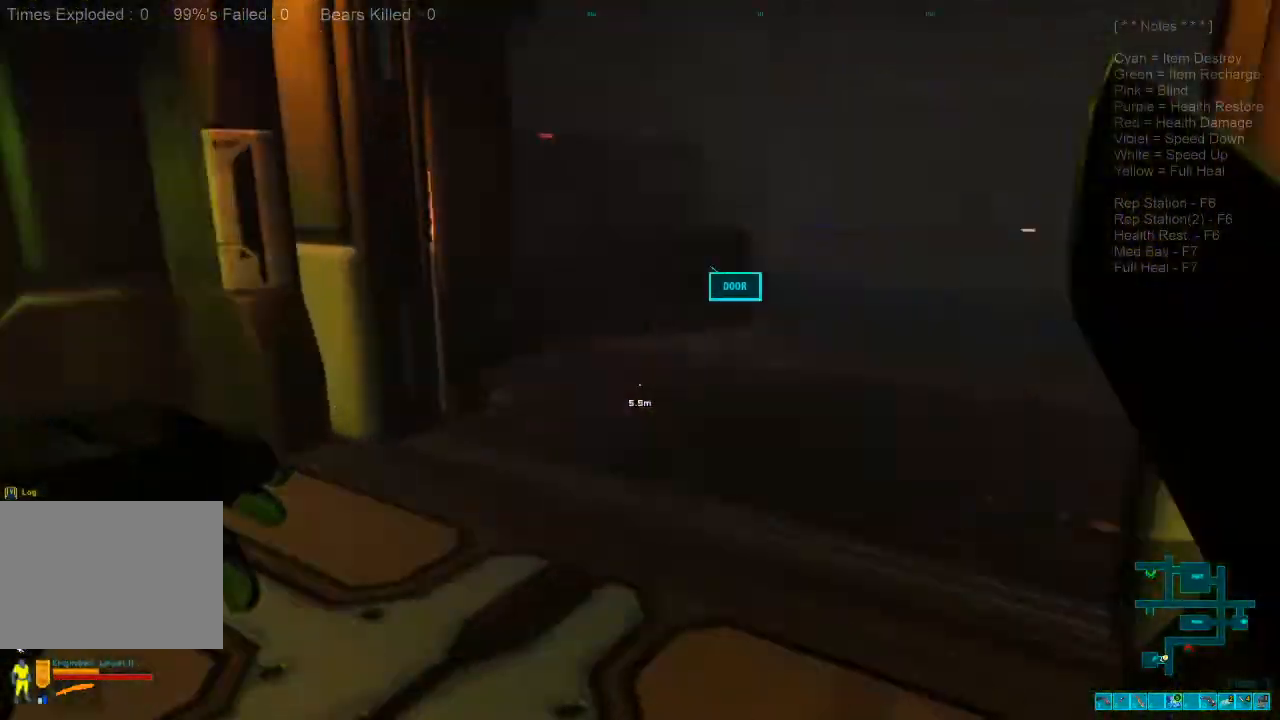
{"keys": ["w"], "mouse": [], "events": [[134, "a", "up"], [134, "s", "up"], [267, "w", "down"]]}
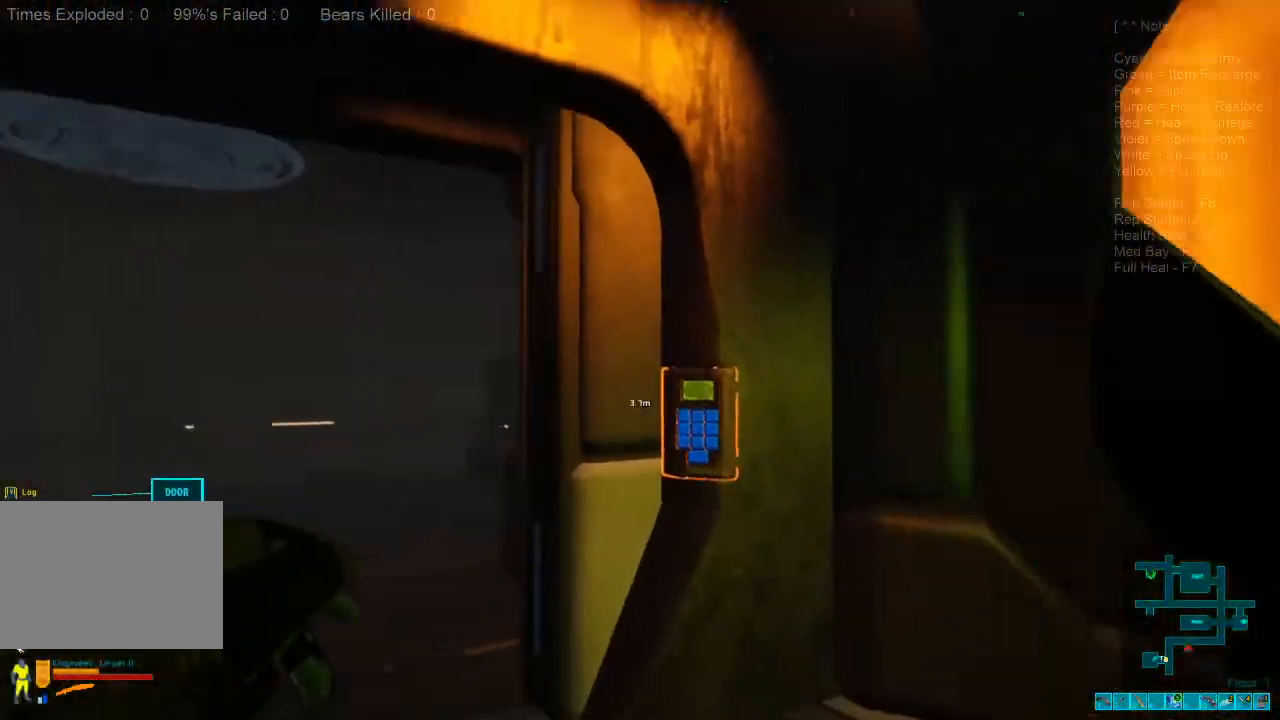
{"keys": ["a", "w"], "mouse": [], "events": [[67, "w", "up"], [134, "space", "down"], [234, "space", "up"], [334, "w", "down"], [500, "a", "down"]]}
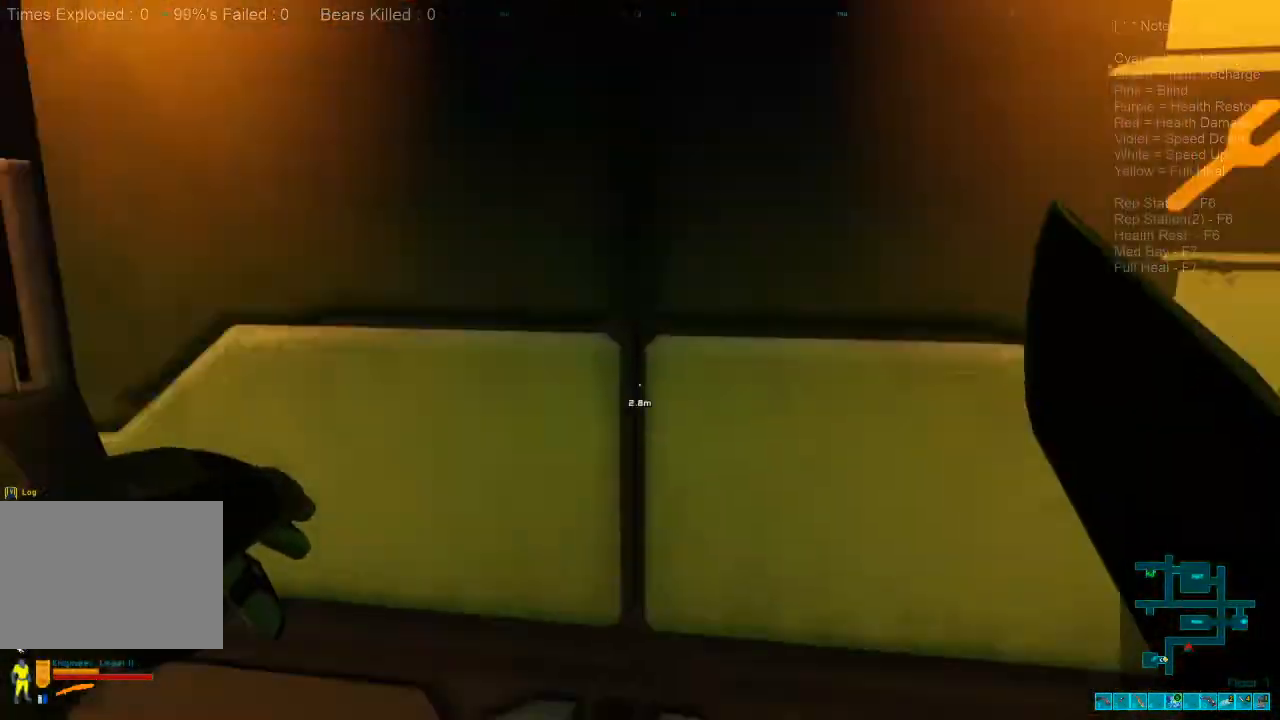
{"keys": [], "mouse": [], "events": [[67, "a", "up"], [167, "mouse_left", "down"], [334, "mouse_left", "up"], [434, "w", "up"]]}
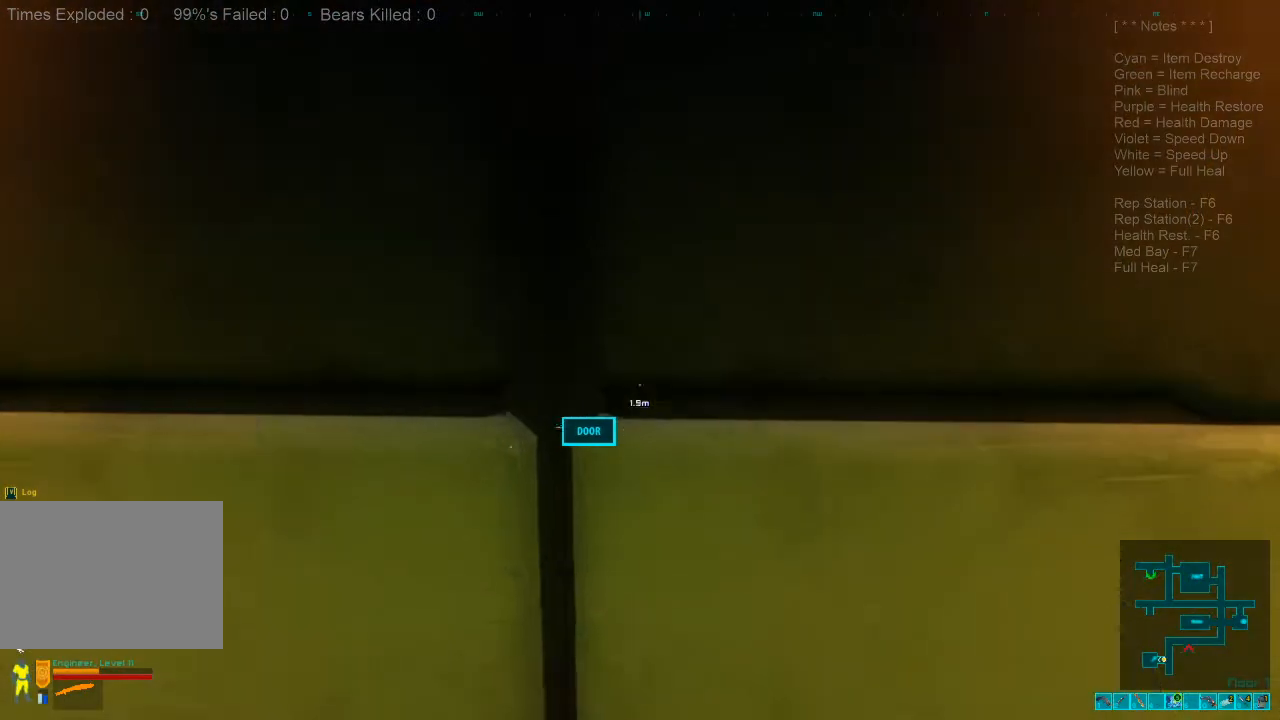
{"keys": [], "mouse": [], "events": [[100, "mouse_left", "down"], [234, "mouse_left", "up"], [334, "mouse_left", "down"], [467, "mouse_left", "up"]]}
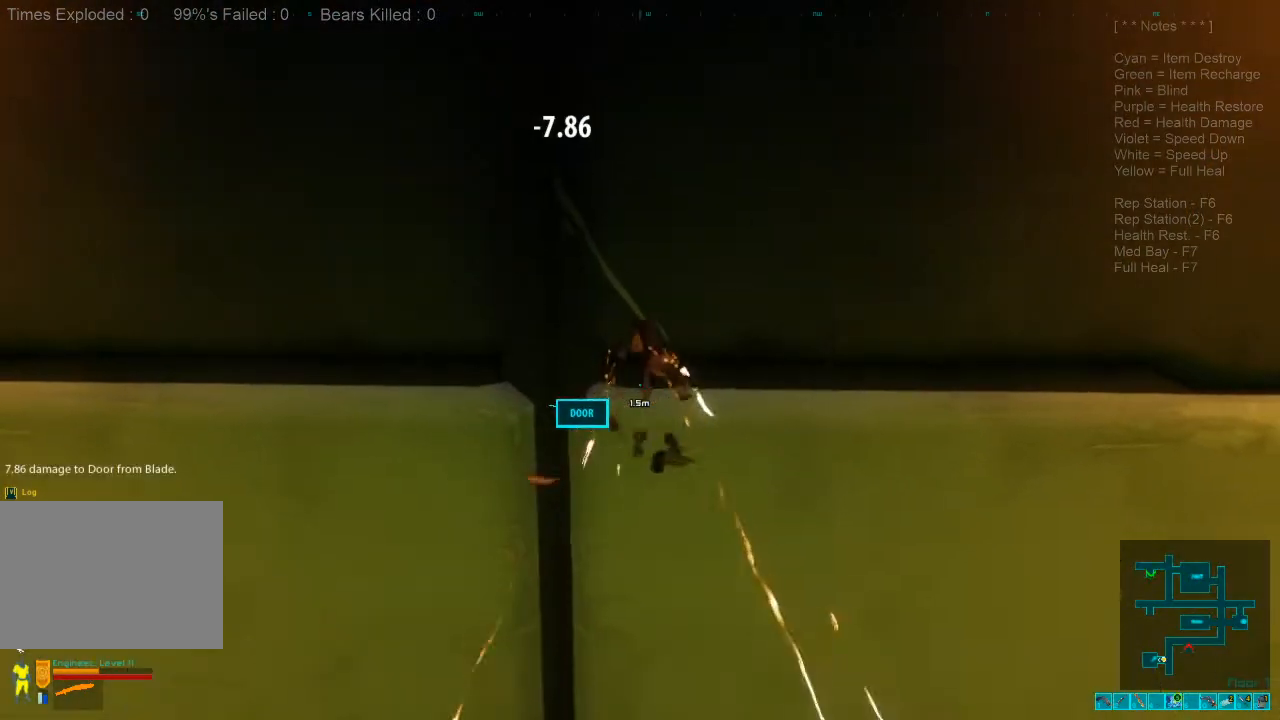
{"keys": [], "mouse": [], "events": [[67, "mouse_left", "down"], [134, "mouse_left", "up"], [200, "x", "down"], [267, "x", "up"], [300, "mouse_left", "down"], [400, "mouse_left", "up"], [400, "x", "down"], [467, "x", "up"]]}
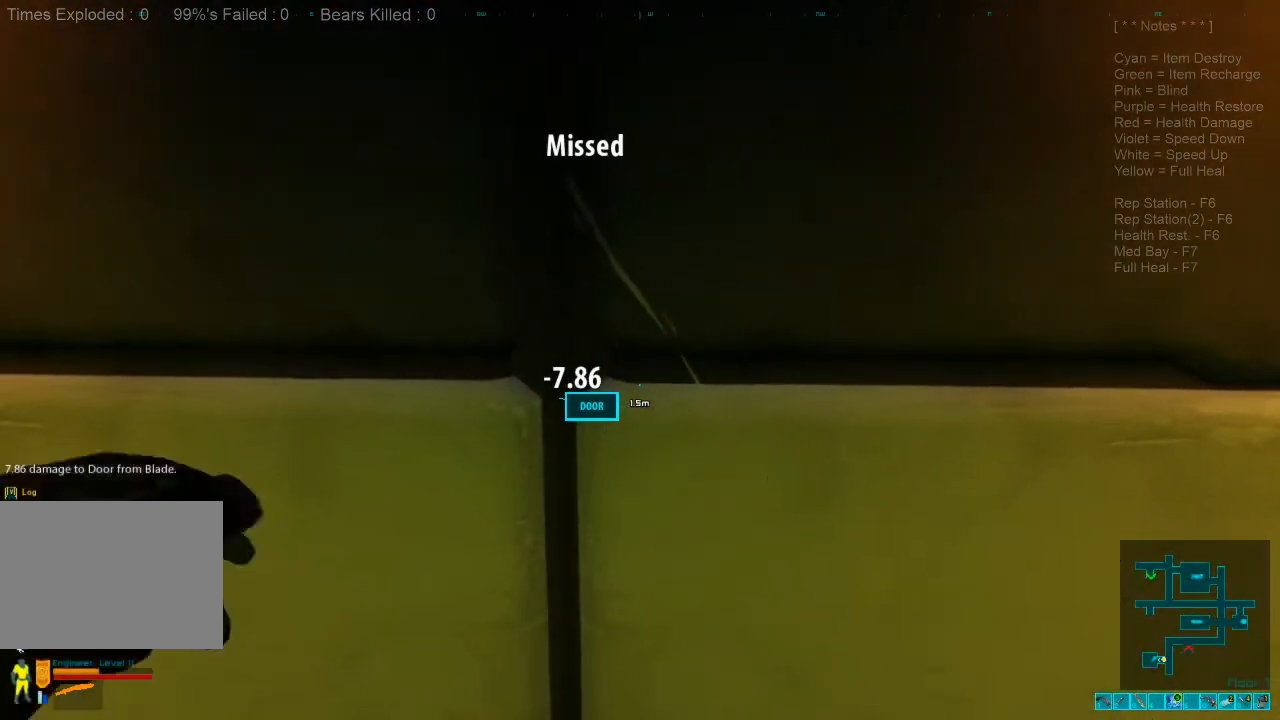
{"keys": ["x"], "mouse": ["left"], "events": [[34, "mouse_left", "down"], [100, "mouse_left", "up"], [100, "x", "down"], [167, "x", "up"], [267, "mouse_left", "down"], [300, "x", "down"], [367, "x", "up"], [400, "mouse_left", "up"], [467, "x", "down"], [500, "mouse_left", "down"]]}
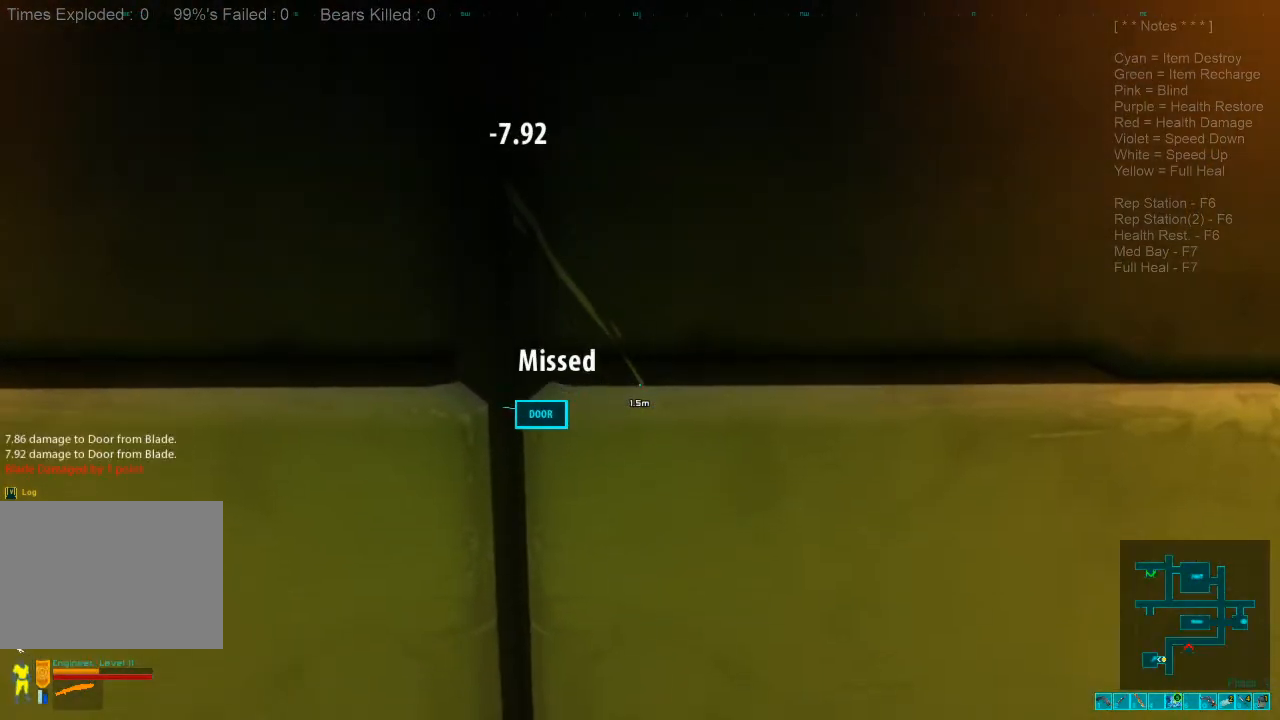
{"keys": [], "mouse": ["left"], "events": [[34, "x", "up"], [100, "mouse_left", "up"], [167, "x", "down"], [200, "mouse_left", "down"], [234, "x", "up"], [300, "mouse_left", "up"], [367, "x", "down"], [400, "mouse_left", "down"], [400, "x", "up"]]}
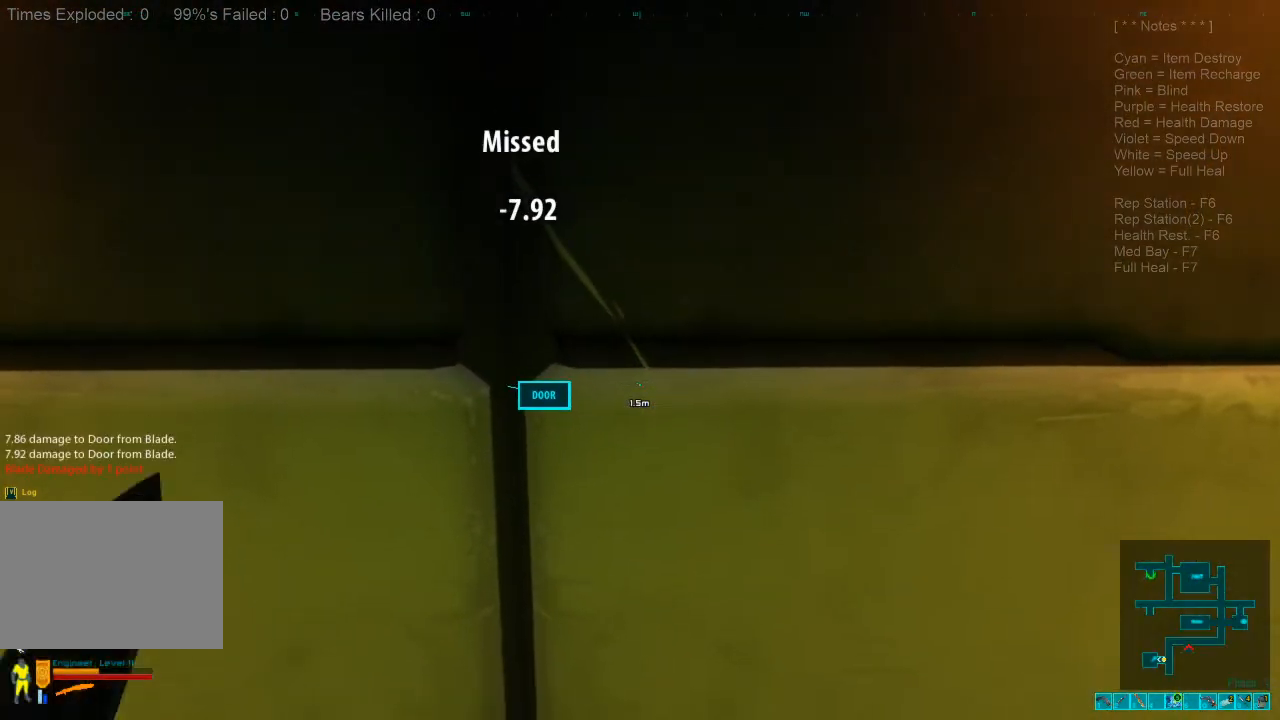
{"keys": [], "mouse": [], "events": [[34, "mouse_left", "up"], [34, "x", "down"], [100, "x", "up"], [134, "mouse_left", "down"], [200, "mouse_left", "up"], [234, "x", "down"], [300, "x", "up"], [334, "mouse_left", "down"], [434, "x", "down"], [467, "mouse_left", "up"], [500, "x", "up"]]}
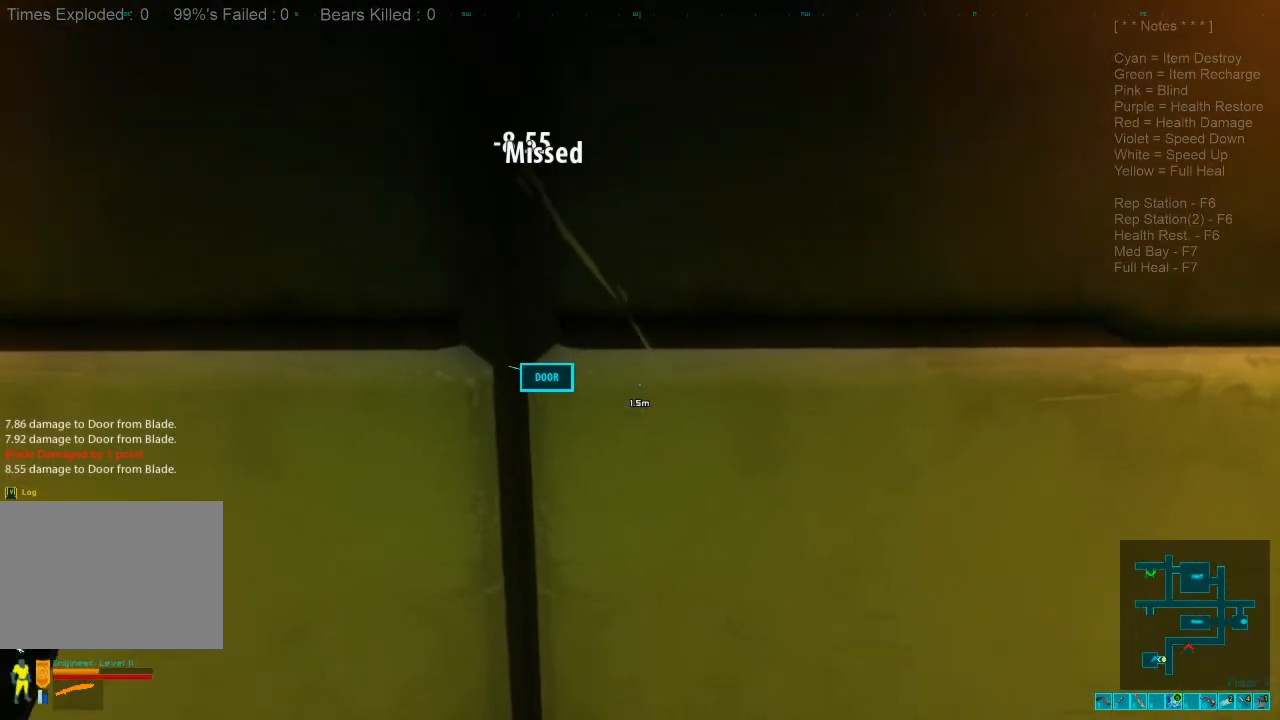
{"keys": ["x"], "mouse": ["left"], "events": [[67, "mouse_left", "down"], [100, "x", "down"], [200, "mouse_left", "up"], [200, "x", "up"], [300, "mouse_left", "down"], [300, "x", "down"], [367, "mouse_left", "up"], [367, "x", "up"], [500, "mouse_left", "down"], [500, "x", "down"]]}
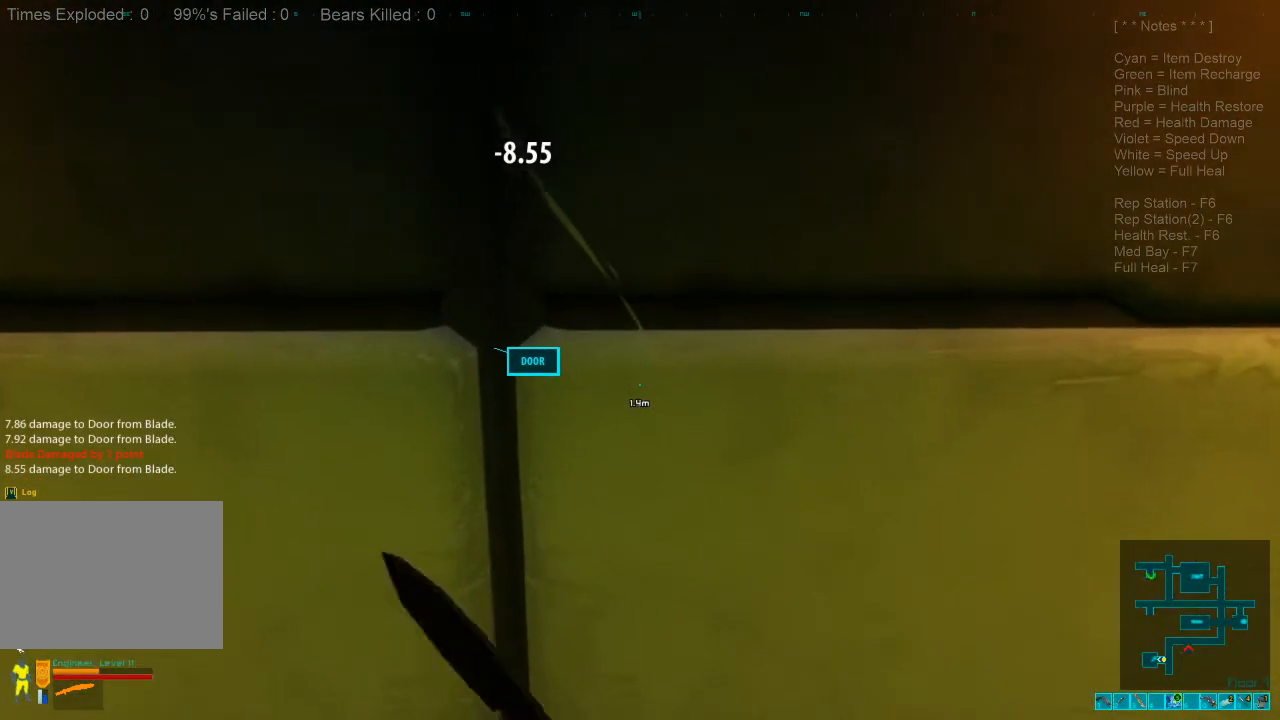
{"keys": [], "mouse": ["left"], "events": [[67, "x", "up"], [134, "mouse_left", "up"], [200, "mouse_left", "down"], [200, "x", "down"], [267, "x", "up"], [334, "mouse_left", "up"], [400, "x", "down"], [434, "mouse_left", "down"], [467, "x", "up"]]}
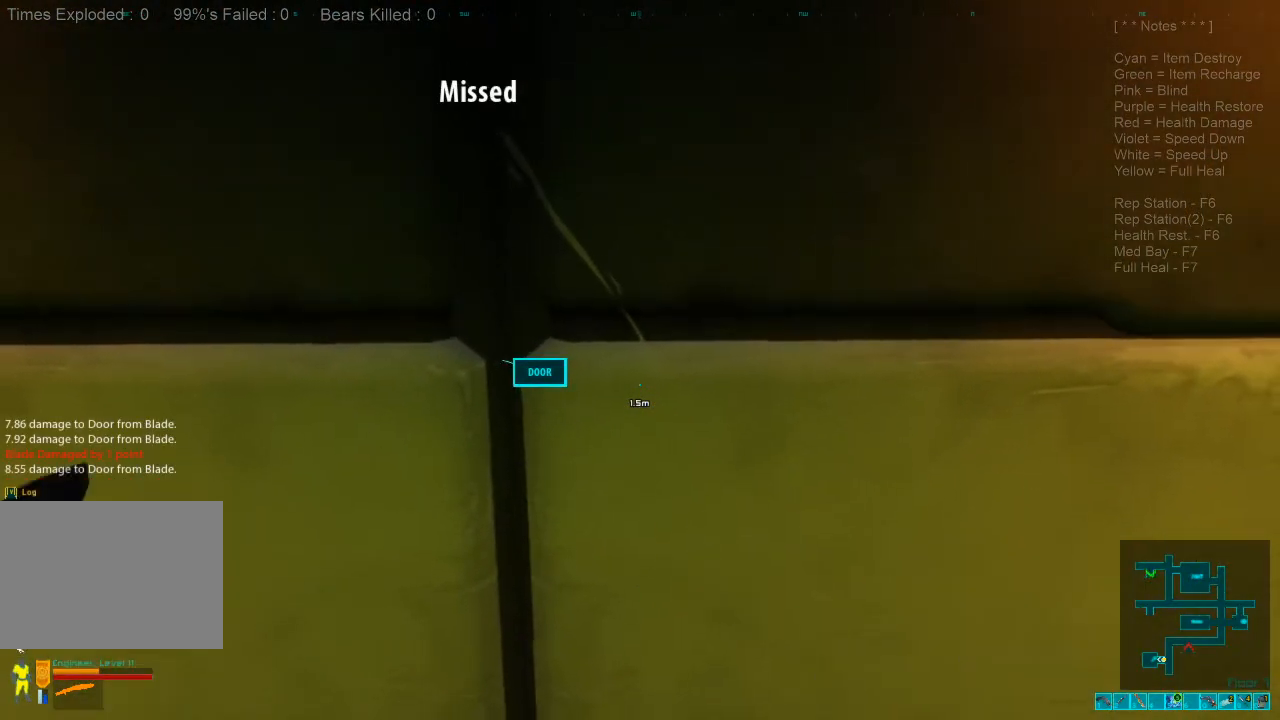
{"keys": ["x"], "mouse": [], "events": [[34, "mouse_left", "up"], [67, "x", "down"], [134, "x", "up"], [167, "mouse_left", "down"], [267, "mouse_left", "up"], [267, "x", "down"], [334, "x", "up"], [367, "mouse_left", "down"], [467, "x", "down"], [500, "mouse_left", "up"]]}
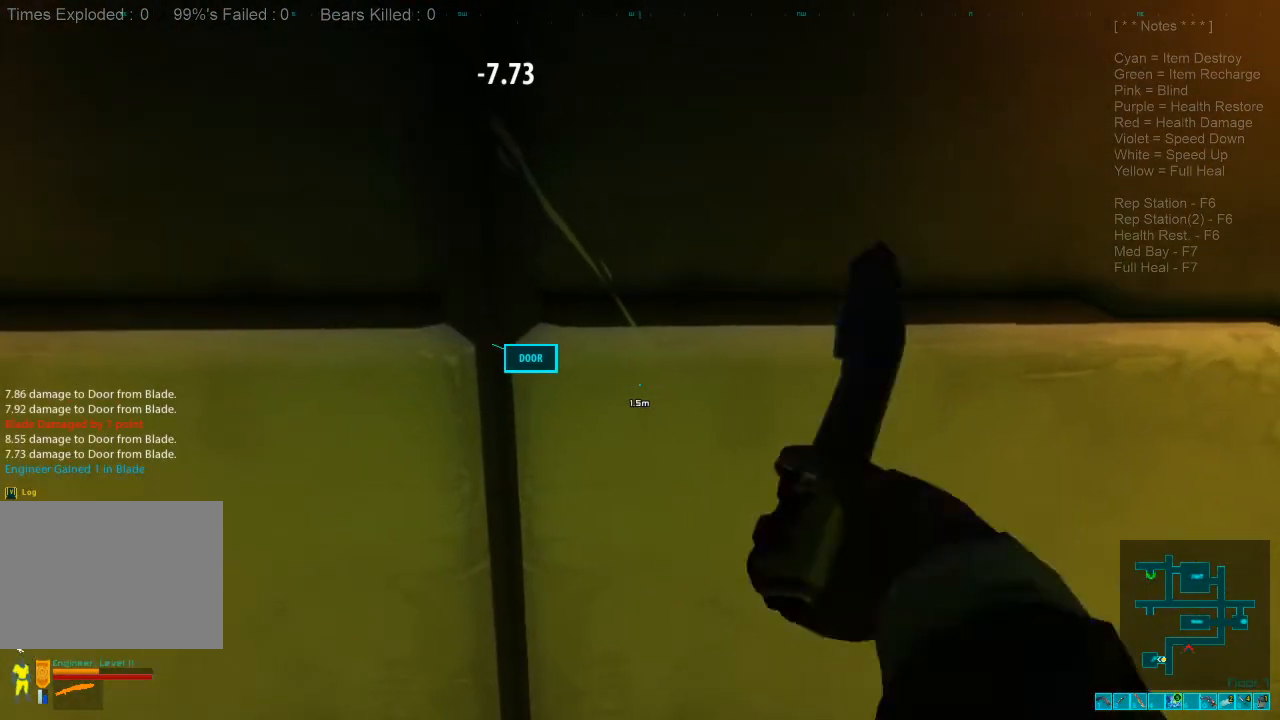
{"keys": [], "mouse": [], "events": [[34, "x", "up"], [100, "mouse_left", "down"], [167, "x", "down"], [200, "mouse_left", "up"], [234, "x", "up"], [300, "mouse_left", "down"], [367, "x", "down"], [400, "x", "up"], [434, "mouse_left", "up"]]}
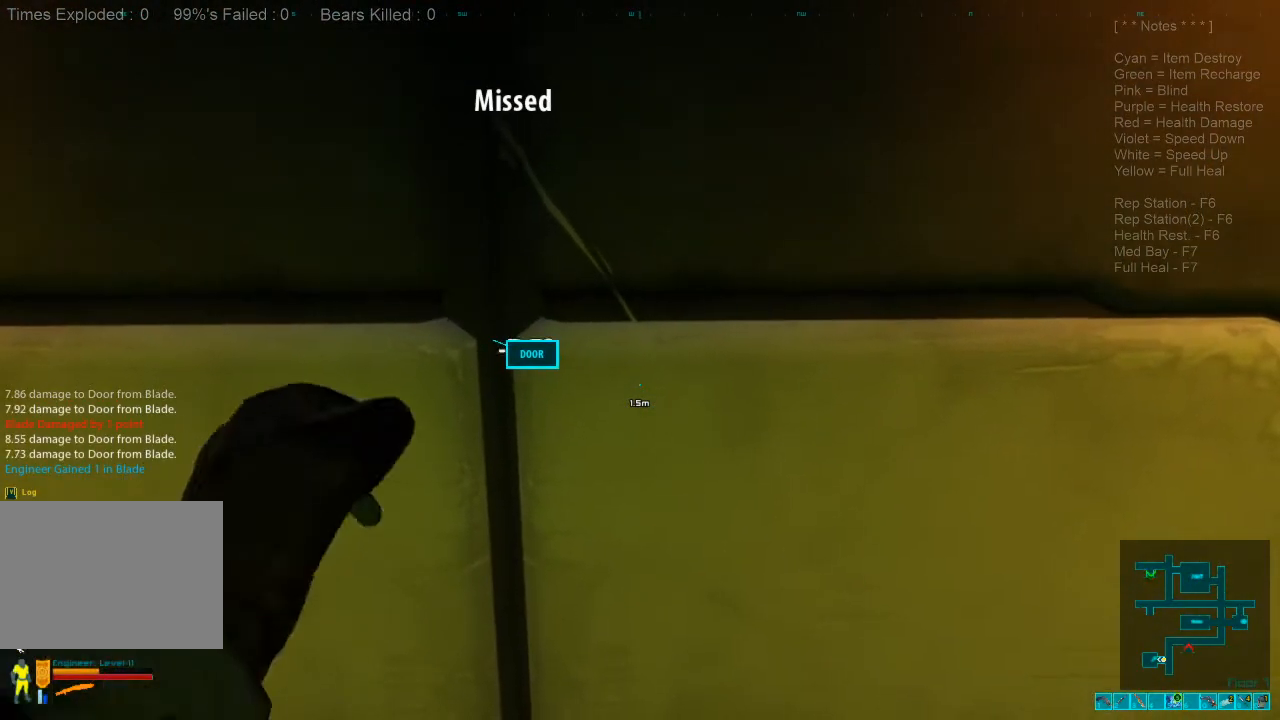
{"keys": [], "mouse": ["left"], "events": [[34, "mouse_left", "down"], [34, "x", "down"], [100, "x", "up"], [134, "mouse_left", "up"], [234, "mouse_left", "down"], [234, "x", "down"], [300, "x", "up"], [334, "mouse_left", "up"], [434, "mouse_left", "down"], [434, "x", "down"], [500, "x", "up"]]}
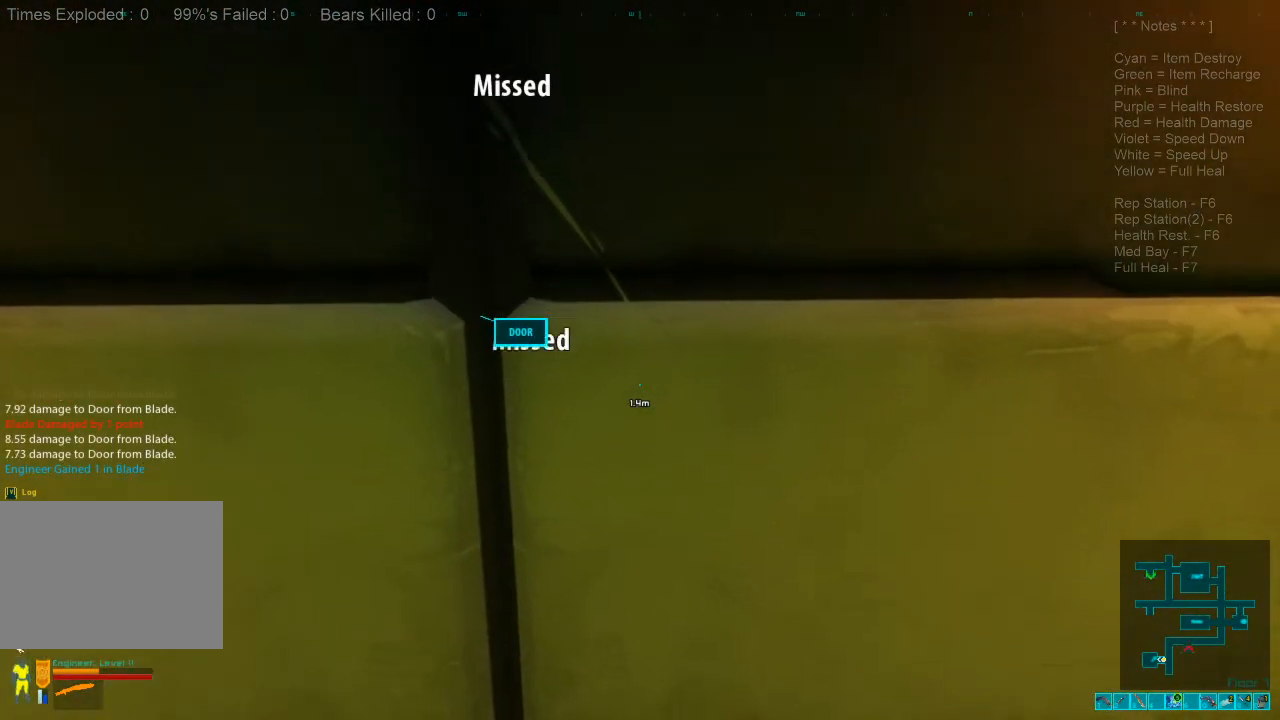
{"keys": ["x"], "mouse": [], "events": [[34, "mouse_left", "up"], [134, "mouse_left", "down"], [134, "x", "down"], [200, "x", "up"], [234, "mouse_left", "up"], [334, "x", "down"], [367, "mouse_left", "down"], [367, "x", "up"], [467, "mouse_left", "up"], [467, "x", "down"]]}
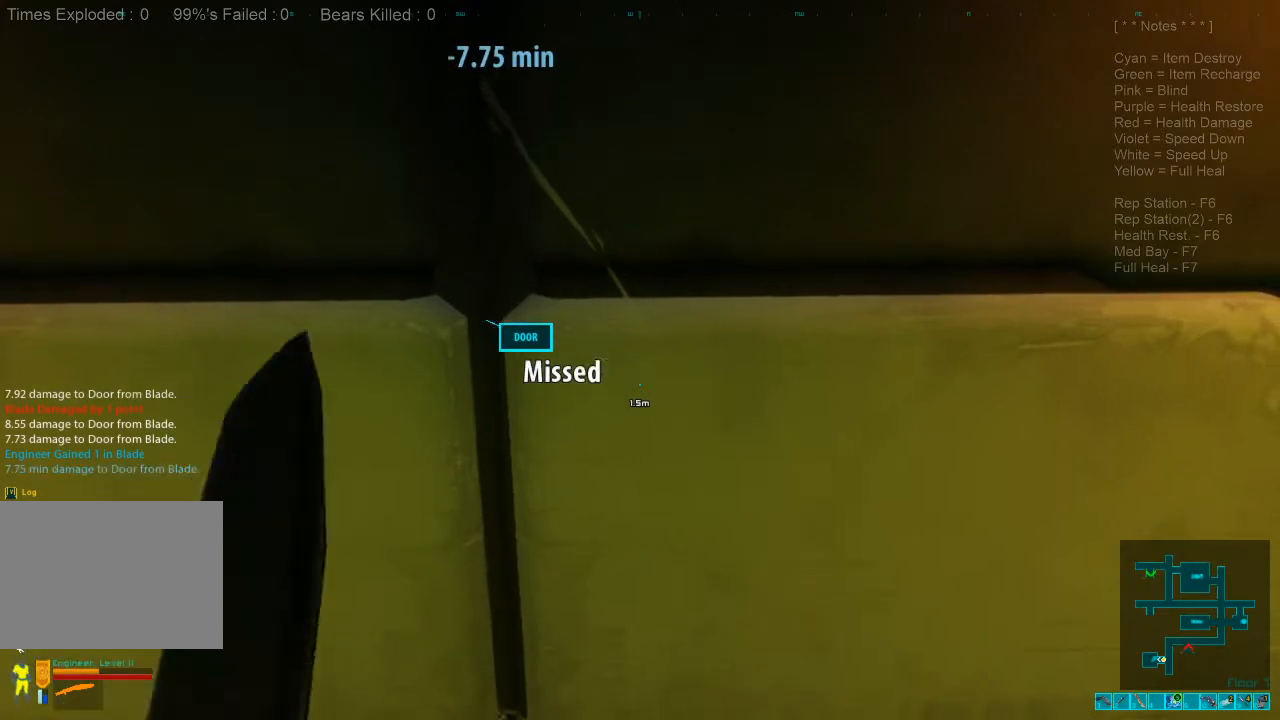
{"keys": [], "mouse": ["left"], "events": [[67, "mouse_left", "down"], [67, "x", "up"], [134, "mouse_left", "up"], [200, "x", "down"], [267, "mouse_left", "down"], [267, "x", "up"], [334, "mouse_left", "up"], [400, "x", "down"], [467, "mouse_left", "down"], [467, "x", "up"]]}
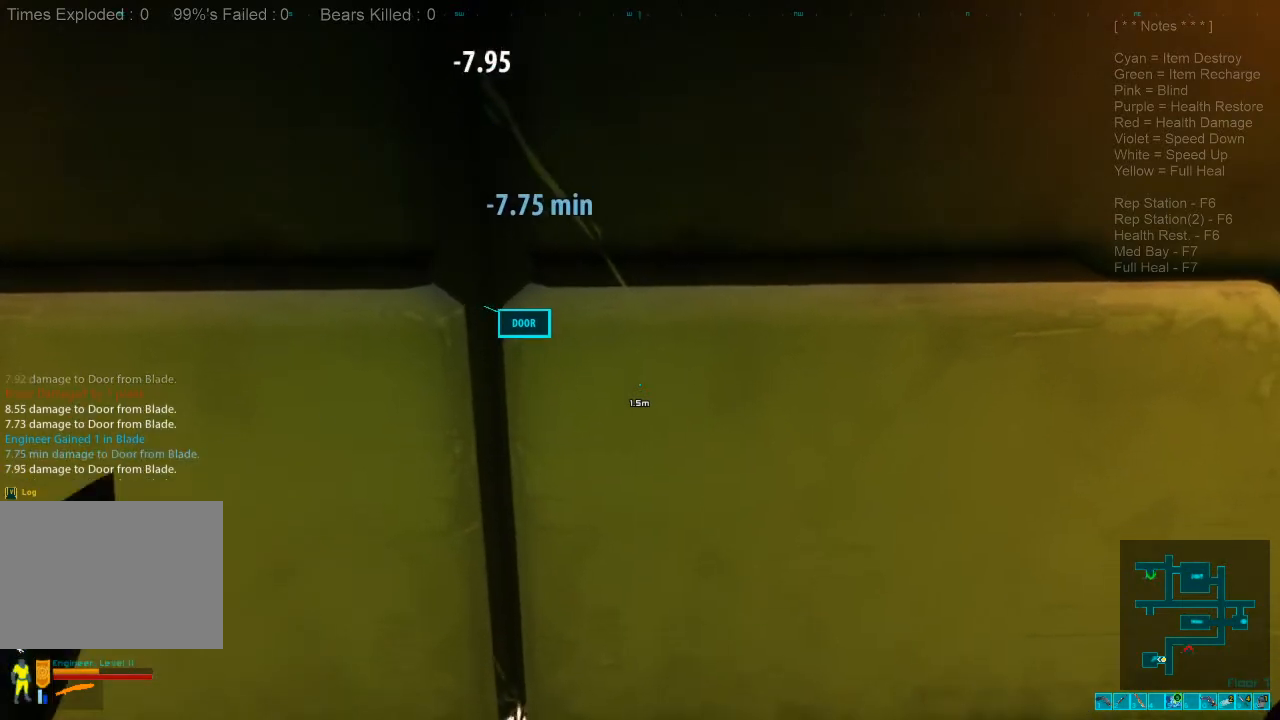
{"keys": ["x"], "mouse": [], "events": [[34, "mouse_left", "up"], [100, "x", "down"], [167, "mouse_left", "down"], [167, "x", "up"], [267, "mouse_left", "up"], [300, "x", "down"], [367, "mouse_left", "down"], [400, "x", "up"], [467, "mouse_left", "up"], [500, "x", "down"]]}
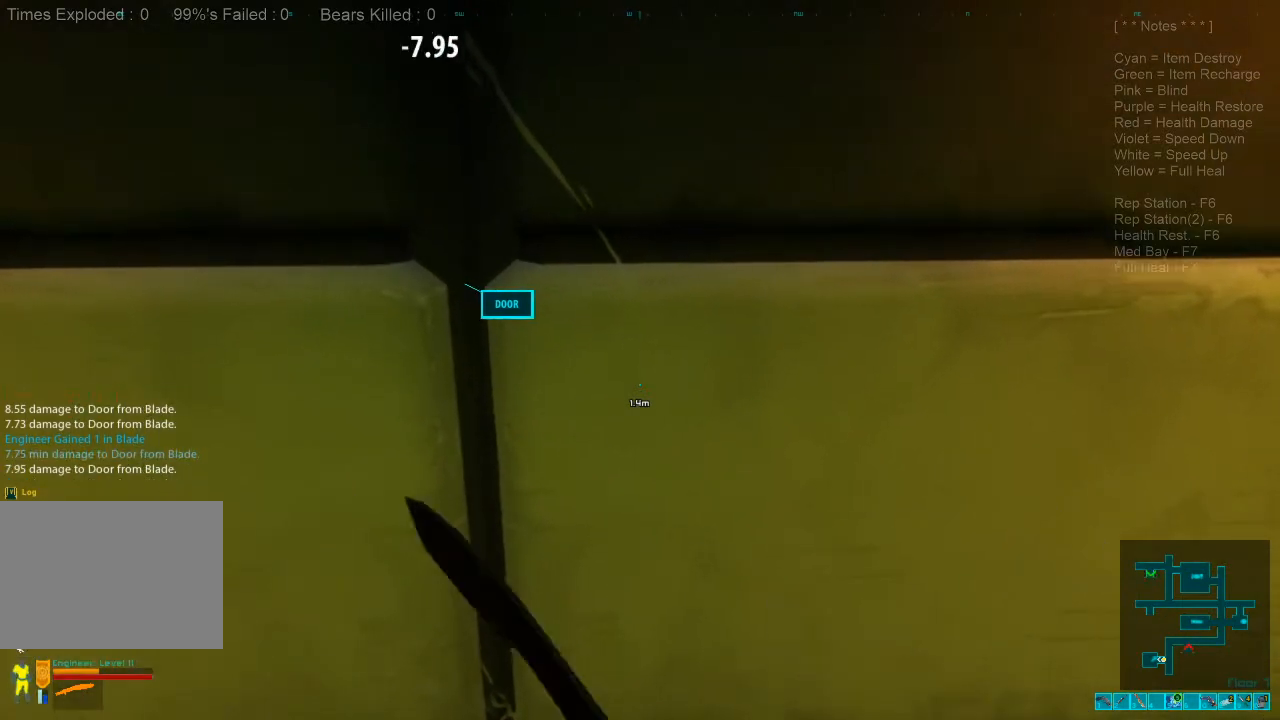
{"keys": [], "mouse": ["left"], "events": [[67, "mouse_left", "down"], [100, "x", "up"], [167, "mouse_left", "up"], [234, "x", "down"], [267, "mouse_left", "down"], [300, "x", "up"], [367, "mouse_left", "up"], [434, "x", "down"], [467, "mouse_left", "down"], [500, "x", "up"]]}
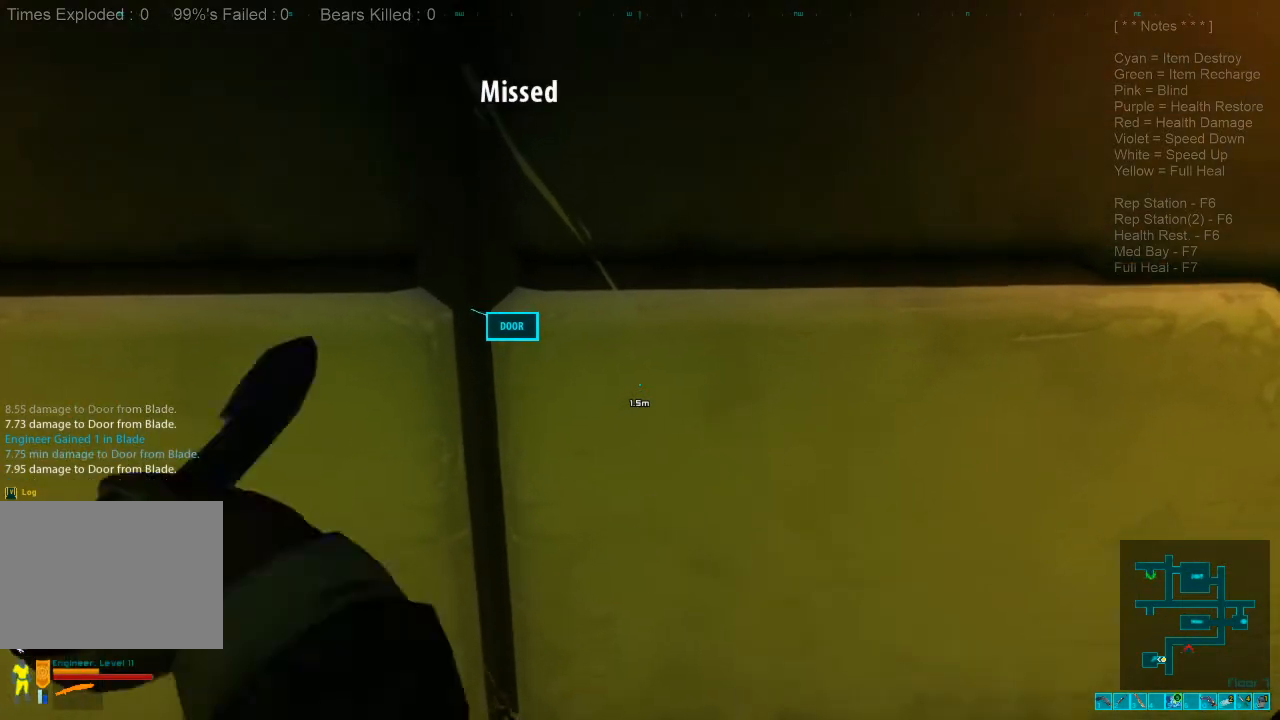
{"keys": [], "mouse": [], "events": [[34, "mouse_left", "up"], [134, "x", "down"], [167, "mouse_left", "down"], [167, "x", "up"], [267, "mouse_left", "up"], [267, "x", "down"], [367, "mouse_left", "down"], [367, "x", "up"], [467, "mouse_left", "up"]]}
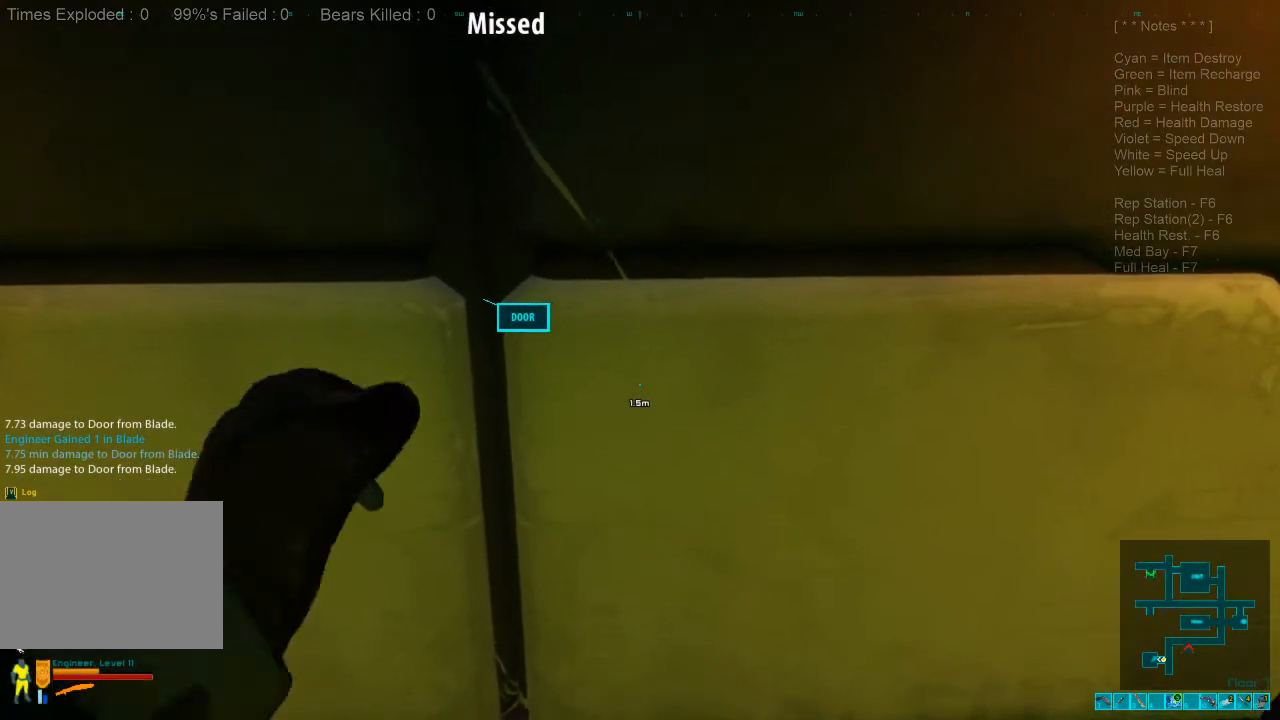
{"keys": [], "mouse": ["left"], "events": [[34, "x", "down"], [67, "mouse_left", "down"], [100, "x", "up"], [200, "mouse_left", "up"], [234, "x", "down"], [267, "mouse_left", "down"], [300, "x", "up"], [400, "mouse_left", "up"], [434, "x", "down"], [467, "mouse_left", "down"], [500, "x", "up"]]}
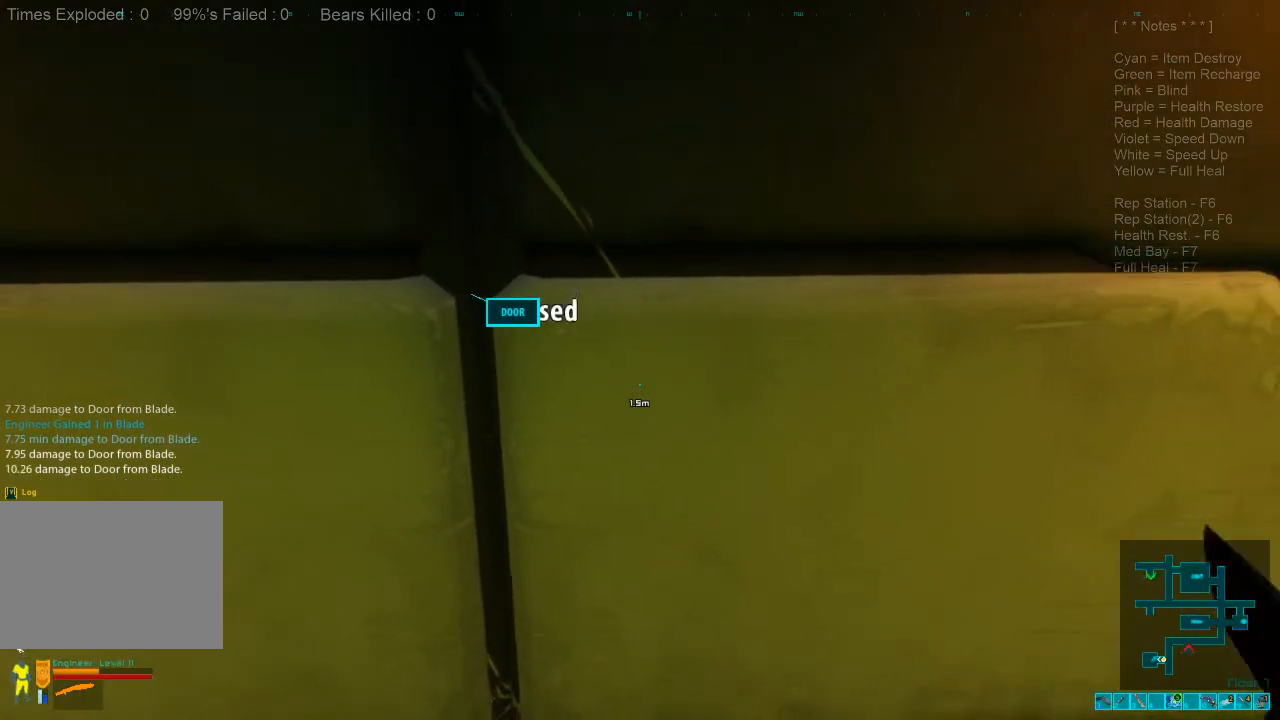
{"keys": [], "mouse": ["left"], "events": [[100, "mouse_left", "up"], [134, "x", "down"], [200, "mouse_left", "down"], [200, "x", "up"], [267, "mouse_left", "up"], [334, "x", "down"], [400, "mouse_left", "down"], [400, "x", "up"]]}
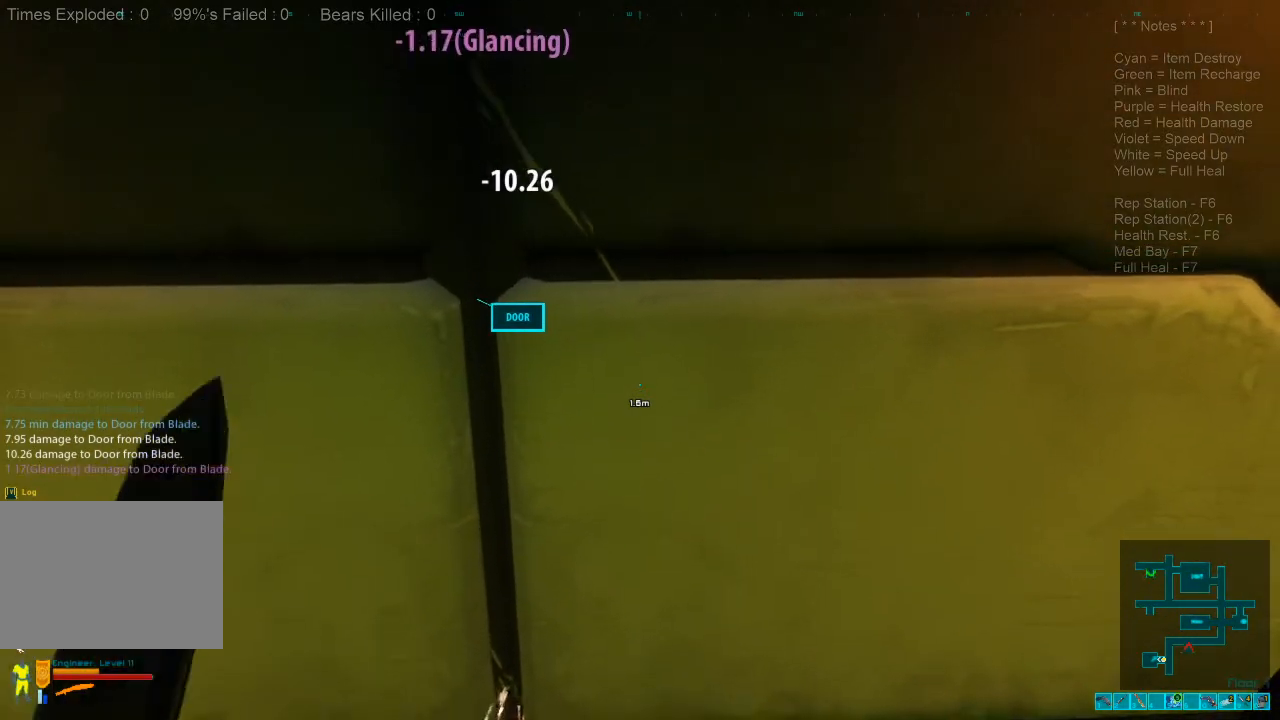
{"keys": [], "mouse": [], "events": [[34, "mouse_left", "up"], [34, "x", "down"], [100, "mouse_left", "down"], [100, "x", "up"], [234, "mouse_left", "up"], [234, "x", "down"], [267, "x", "up"], [334, "mouse_left", "down"], [400, "x", "down"], [467, "mouse_left", "up"], [467, "x", "up"]]}
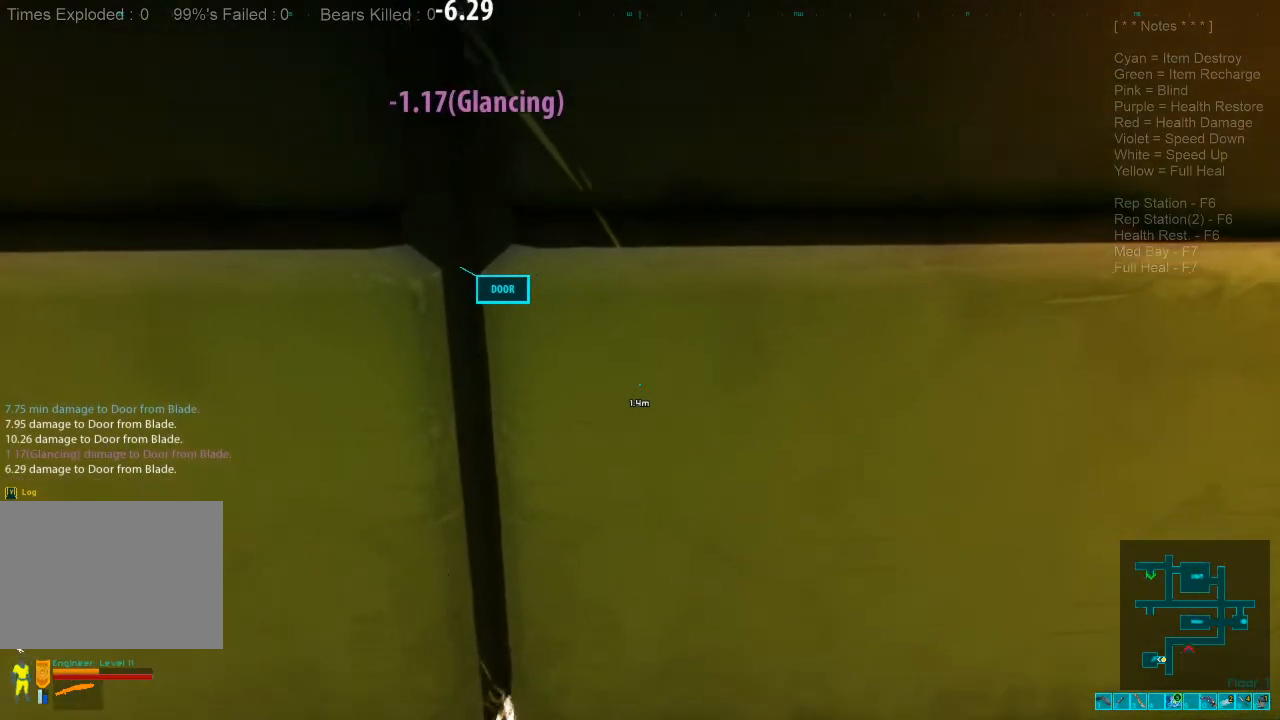
{"keys": ["x"], "mouse": ["left"], "events": [[34, "mouse_left", "down"], [100, "x", "down"], [167, "mouse_left", "up"], [167, "x", "up"], [234, "mouse_left", "down"], [300, "x", "down"], [367, "mouse_left", "up"], [367, "x", "up"], [467, "mouse_left", "down"], [500, "x", "down"]]}
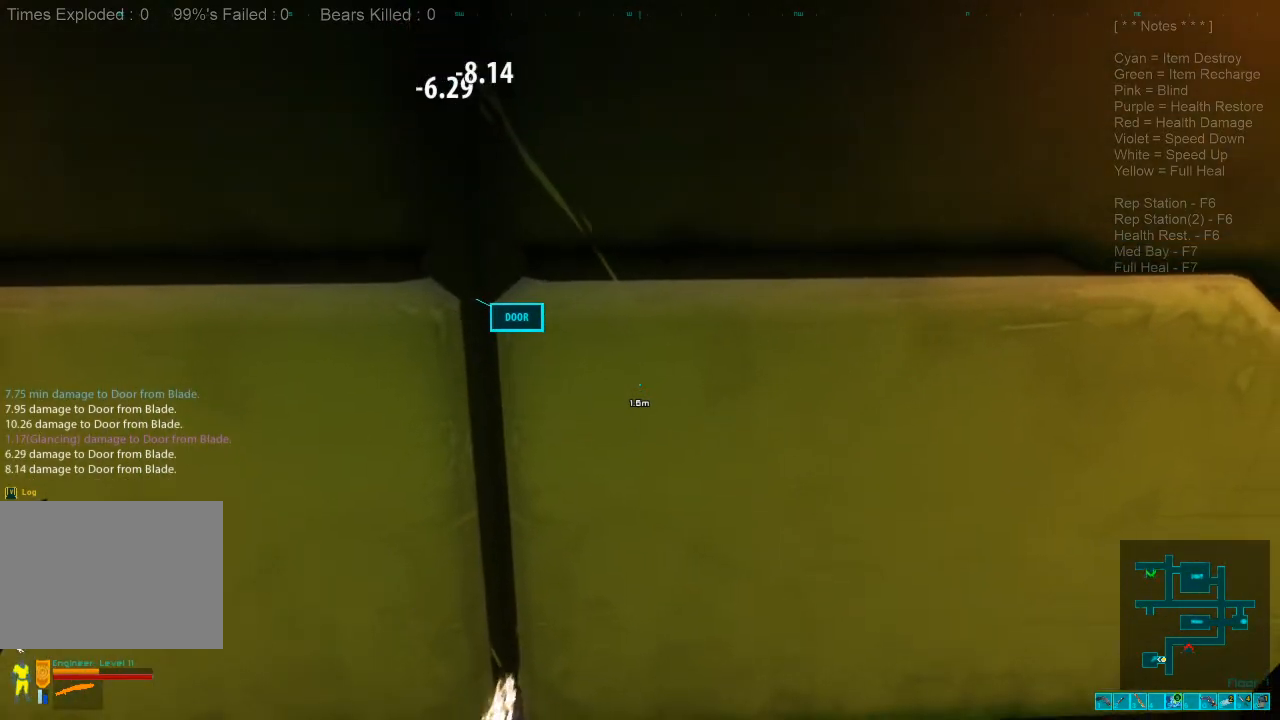
{"keys": [], "mouse": [], "events": [[34, "x", "up"], [67, "mouse_left", "up"], [167, "mouse_left", "down"], [200, "x", "down"], [234, "x", "up"], [300, "mouse_left", "up"], [367, "mouse_left", "down"], [367, "x", "down"], [434, "x", "up"], [500, "mouse_left", "up"]]}
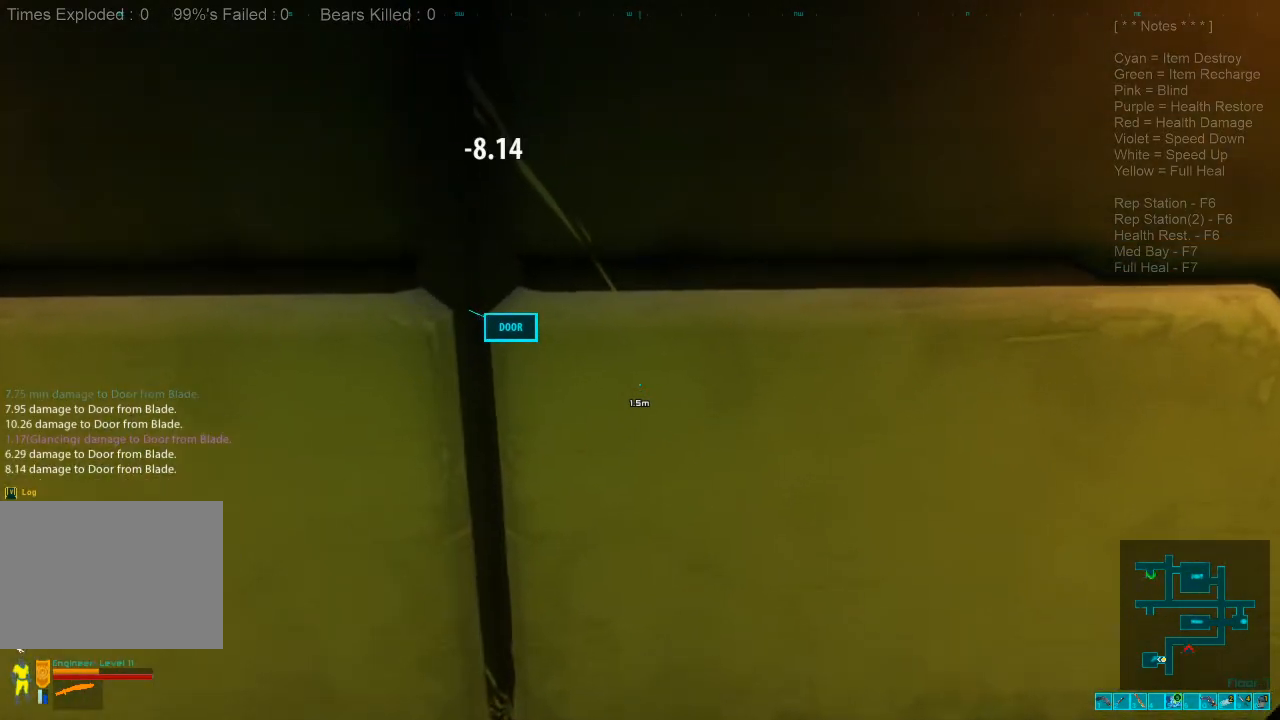
{"keys": [], "mouse": ["left"], "events": [[67, "mouse_left", "down"], [67, "x", "down"], [134, "x", "up"], [200, "mouse_left", "up"], [234, "x", "down"], [267, "mouse_left", "down"], [300, "x", "up"], [400, "mouse_left", "up"], [434, "x", "down"], [467, "mouse_left", "down"], [500, "x", "up"]]}
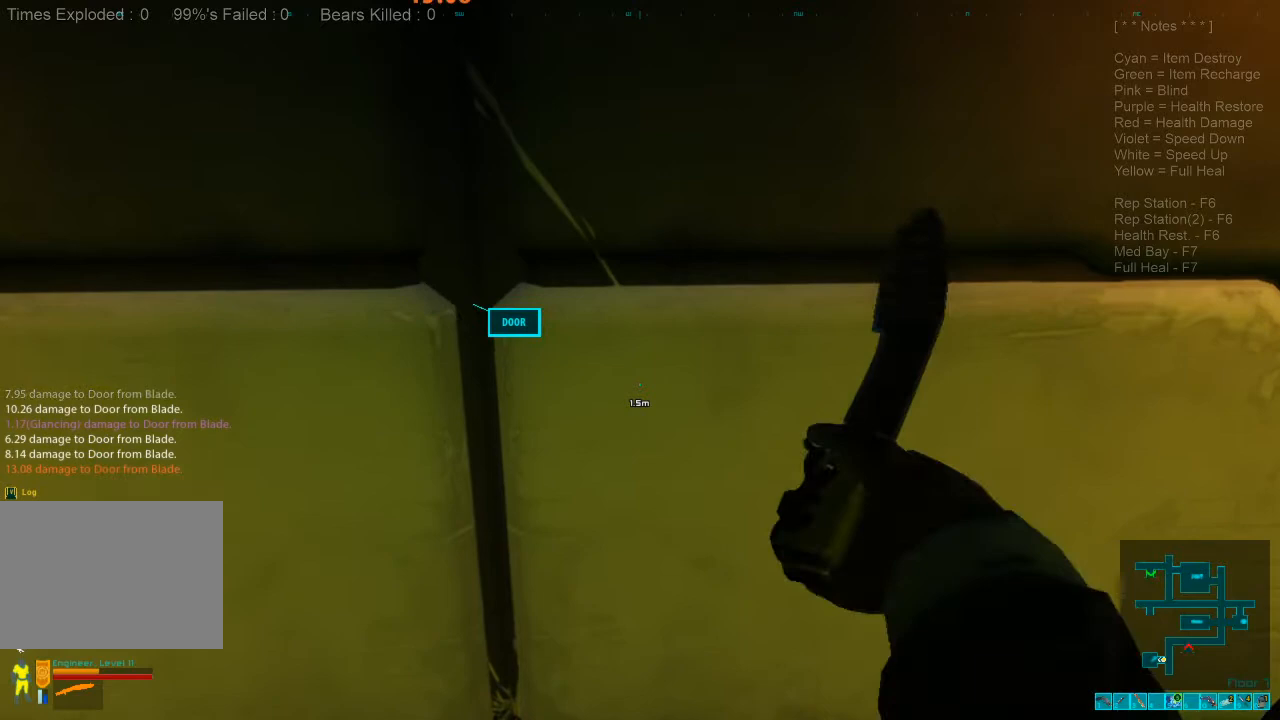
{"keys": [], "mouse": [], "events": [[100, "mouse_left", "up"], [134, "x", "down"], [167, "mouse_left", "down"], [200, "x", "up"], [300, "mouse_left", "up"], [334, "x", "down"], [400, "mouse_left", "down"], [400, "x", "up"], [500, "mouse_left", "up"]]}
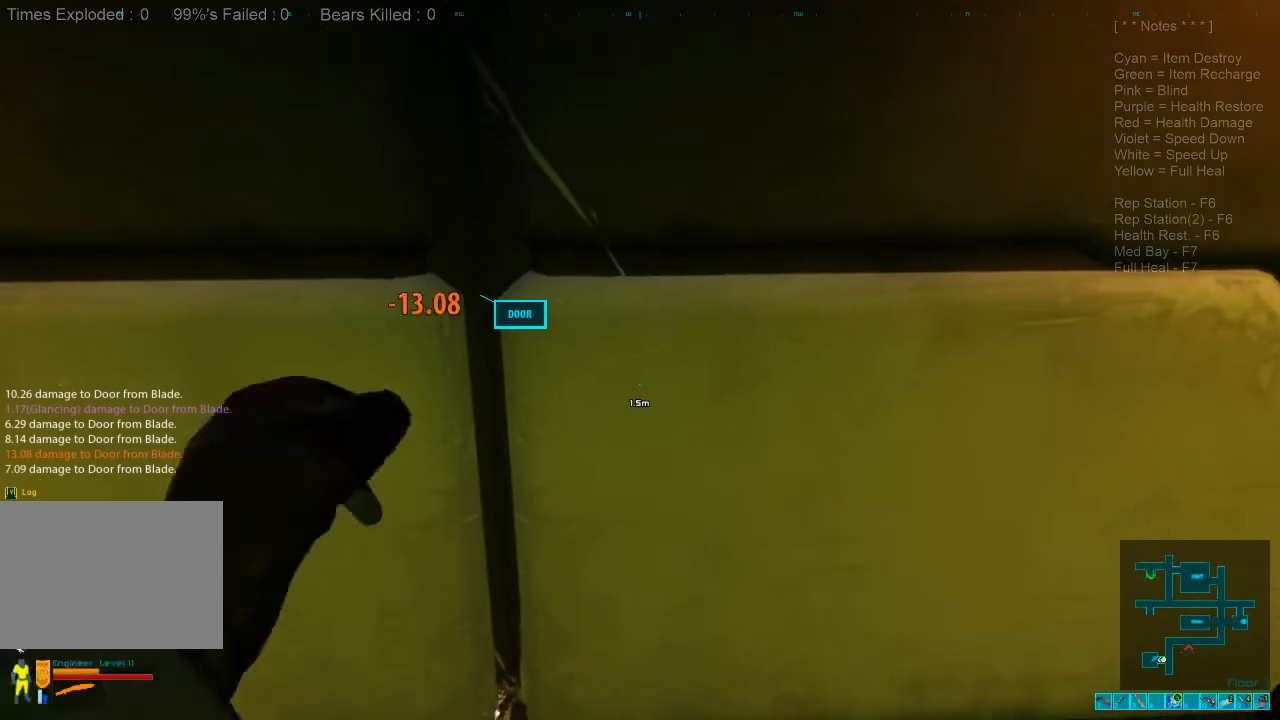
{"keys": [], "mouse": [], "events": [[34, "x", "down"], [100, "mouse_left", "down"], [100, "x", "up"], [234, "mouse_left", "up"], [234, "x", "down"], [300, "mouse_left", "down"], [300, "x", "up"], [434, "mouse_left", "up"], [434, "x", "down"], [500, "x", "up"]]}